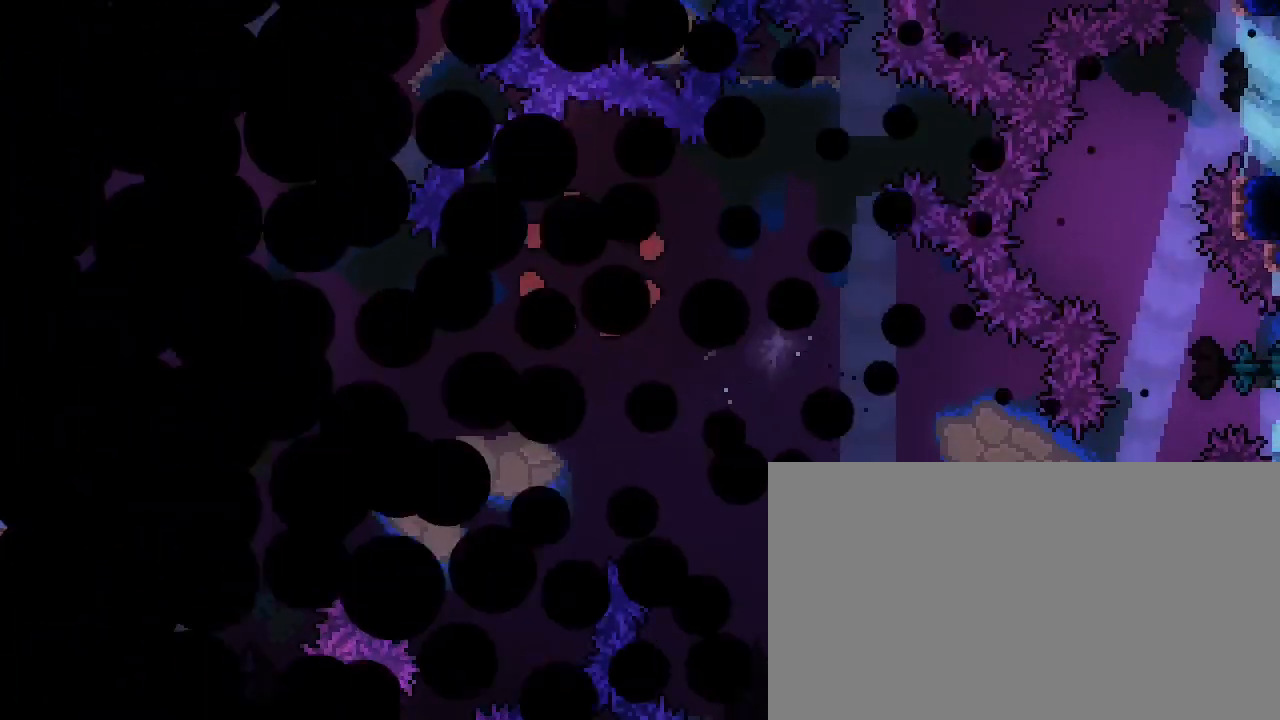
Gameplay with a controller (Xbox layout); each line is a JSON object with the inputs held at the frame after it (dt_ms = milliseconds from this image to that frame). "events" lists button and stick changes between this image and that frame as [ms after this image, input, new state], when the widget could be followed in between. Not read: DPAD_LEFT L1 L2 R1 R2 SELECT START X Y.
{"dt_ms": 500, "buttons": [], "left_stick": "center", "right_stick": "center", "events": [[67, "L3", "up"], [100, "left_stick", "center"], [200, "B", "up"]]}
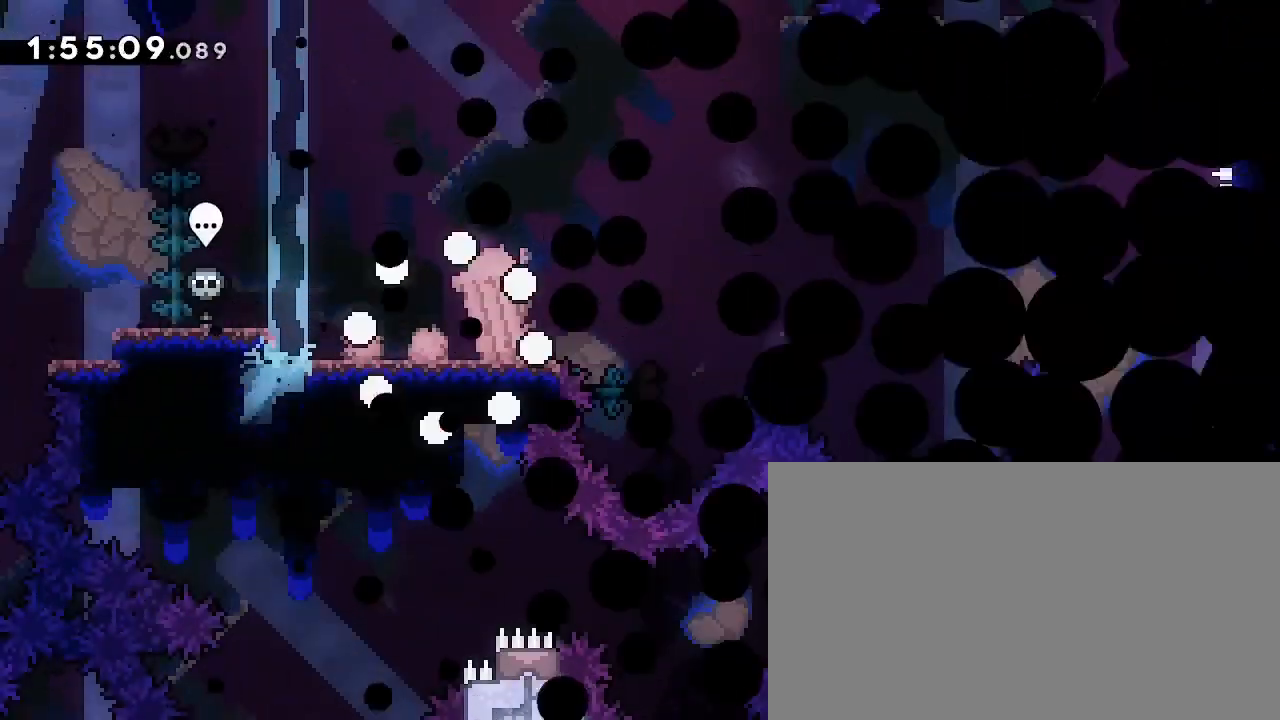
{"dt_ms": 500, "buttons": [], "left_stick": "down-right", "right_stick": "down-left"}
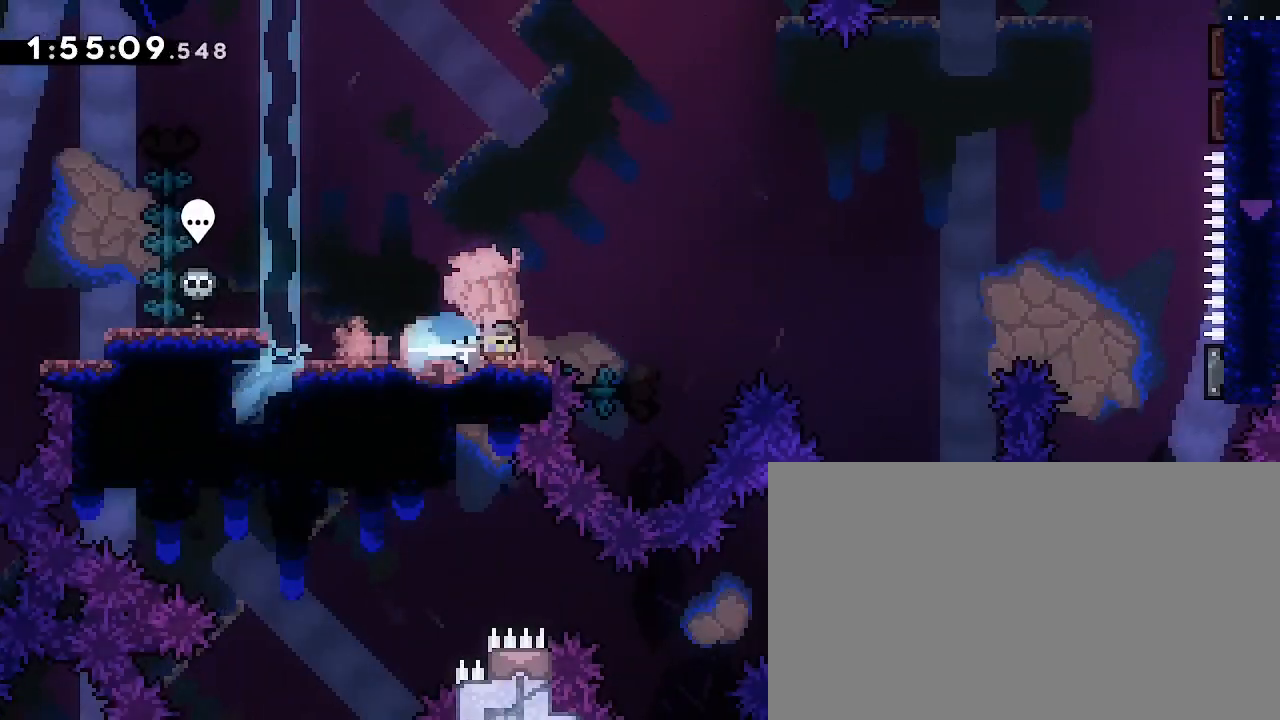
{"dt_ms": 500, "buttons": [], "left_stick": "right", "right_stick": "up-right", "events": [[100, "left_stick", "right"], [100, "right_stick", "up-right"]]}
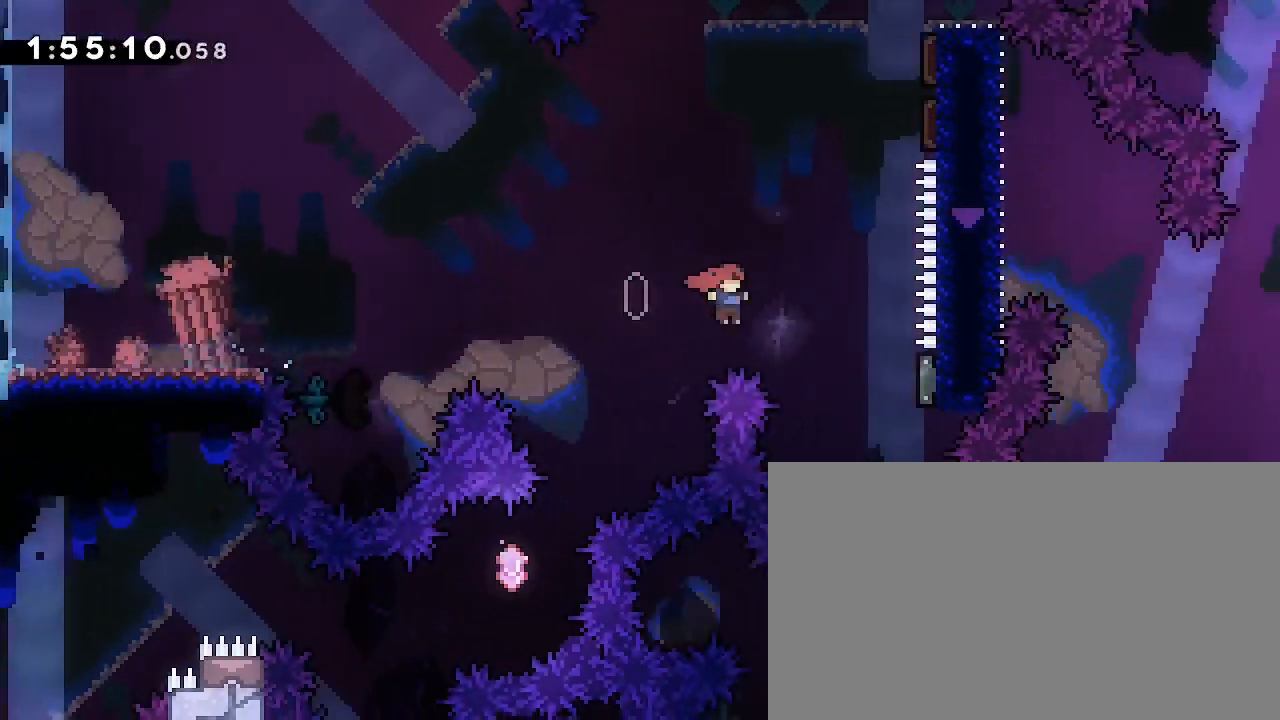
{"dt_ms": 500, "buttons": [], "left_stick": "down", "right_stick": "center", "events": [[33, "right_stick", "center"], [67, "left_stick", "center"], [133, "left_stick", "right"], [167, "right_stick", "down-left"], [333, "right_stick", "center"], [400, "left_stick", "down"]]}
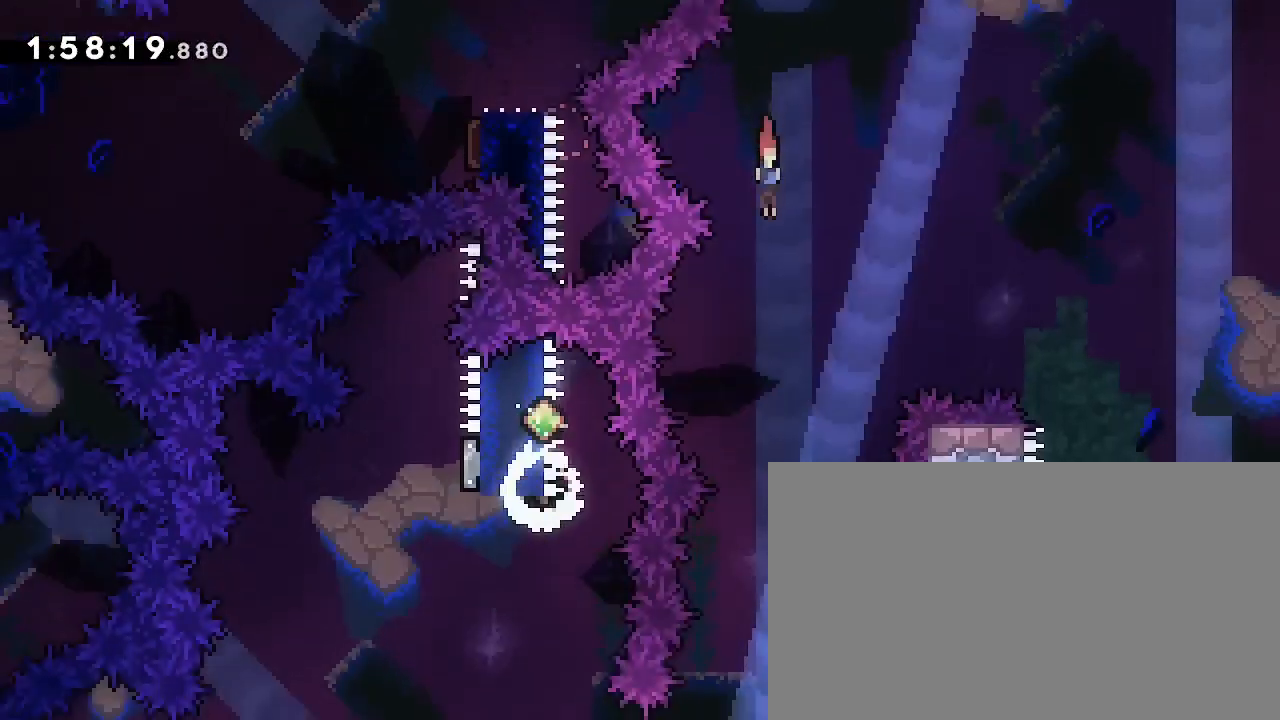
{"dt_ms": 500, "buttons": [], "left_stick": "left", "right_stick": "center", "events": [[133, "left_stick", "center"], [300, "left_stick", "down"], [500, "left_stick", "left"]]}
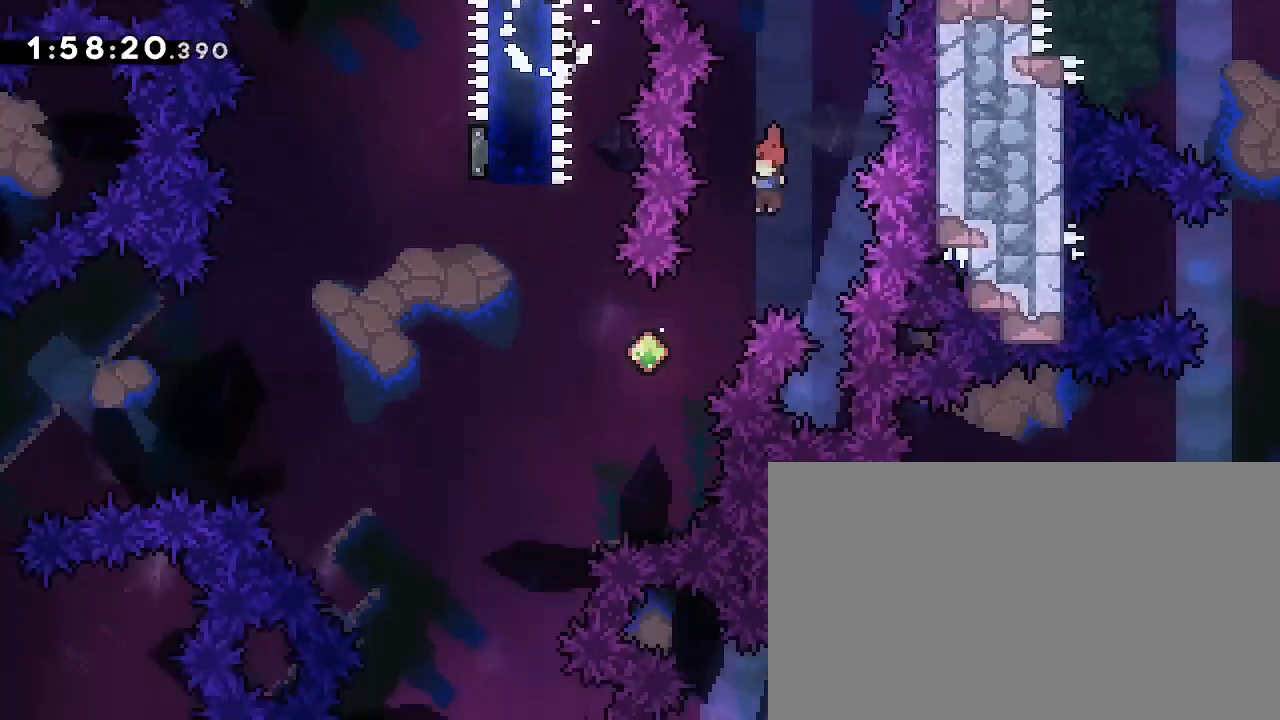
{"dt_ms": 500, "buttons": [], "left_stick": "center", "right_stick": "center", "events": [[67, "left_stick", "down-left"], [133, "right_stick", "down-left"], [267, "right_stick", "center"], [400, "left_stick", "center"]]}
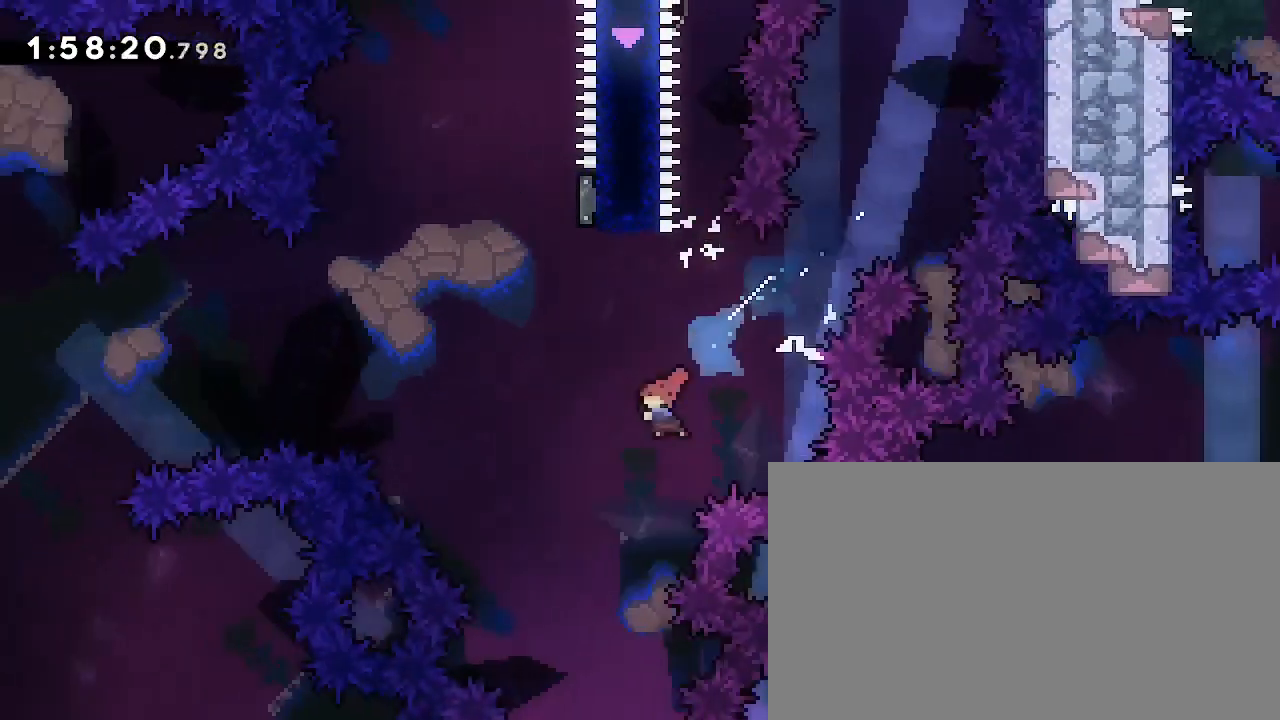
{"dt_ms": 1000, "buttons": [], "left_stick": "left", "right_stick": "center", "events": [[100, "left_stick", "left"], [167, "right_stick", "down-left"], [233, "left_stick", "up"], [300, "right_stick", "center"], [533, "left_stick", "left"], [700, "left_stick", "center"], [800, "left_stick", "left"]]}
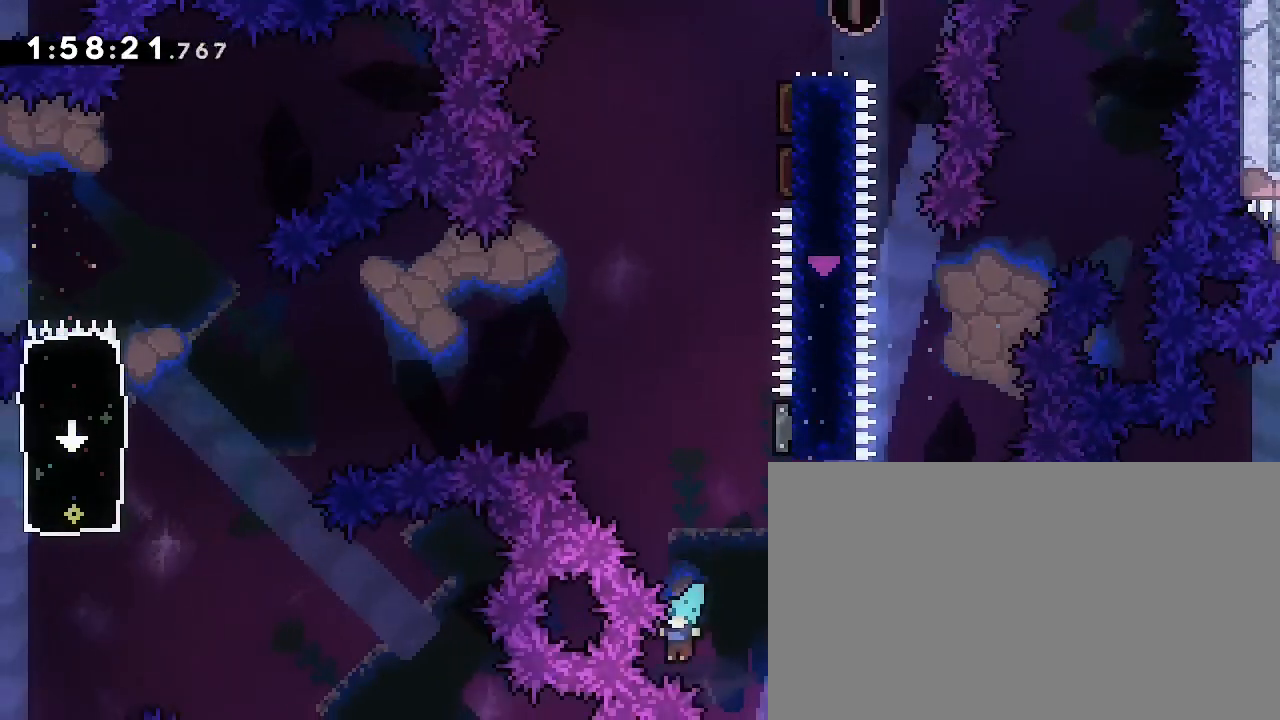
{"dt_ms": 500, "buttons": ["A", "B", "L3"], "left_stick": "center", "right_stick": "center", "events": [[200, "left_stick", "center"], [300, "A", "down"], [400, "L3", "down"], [467, "B", "down"]]}
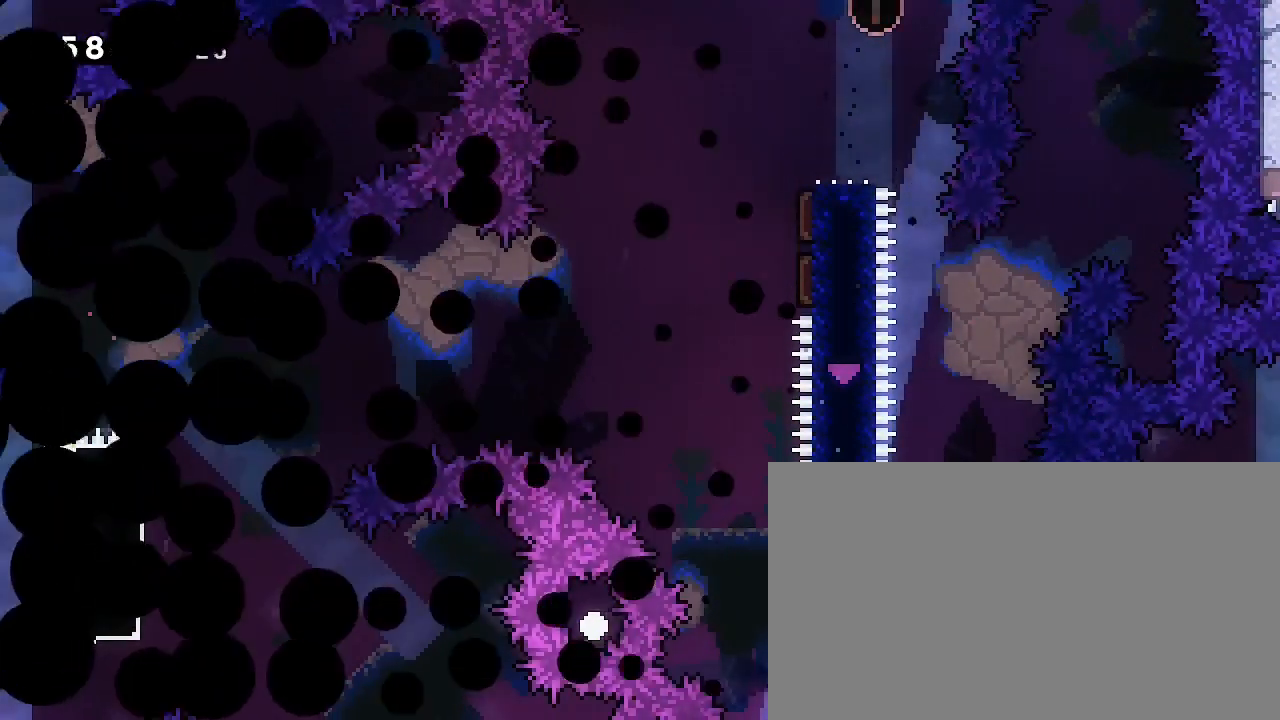
{"dt_ms": 500, "buttons": [], "left_stick": "up-left", "right_stick": "center", "events": [[33, "L3", "up"], [100, "A", "up"], [133, "L3", "down"], [233, "L3", "up"], [333, "B", "up"], [400, "left_stick", "up-left"]]}
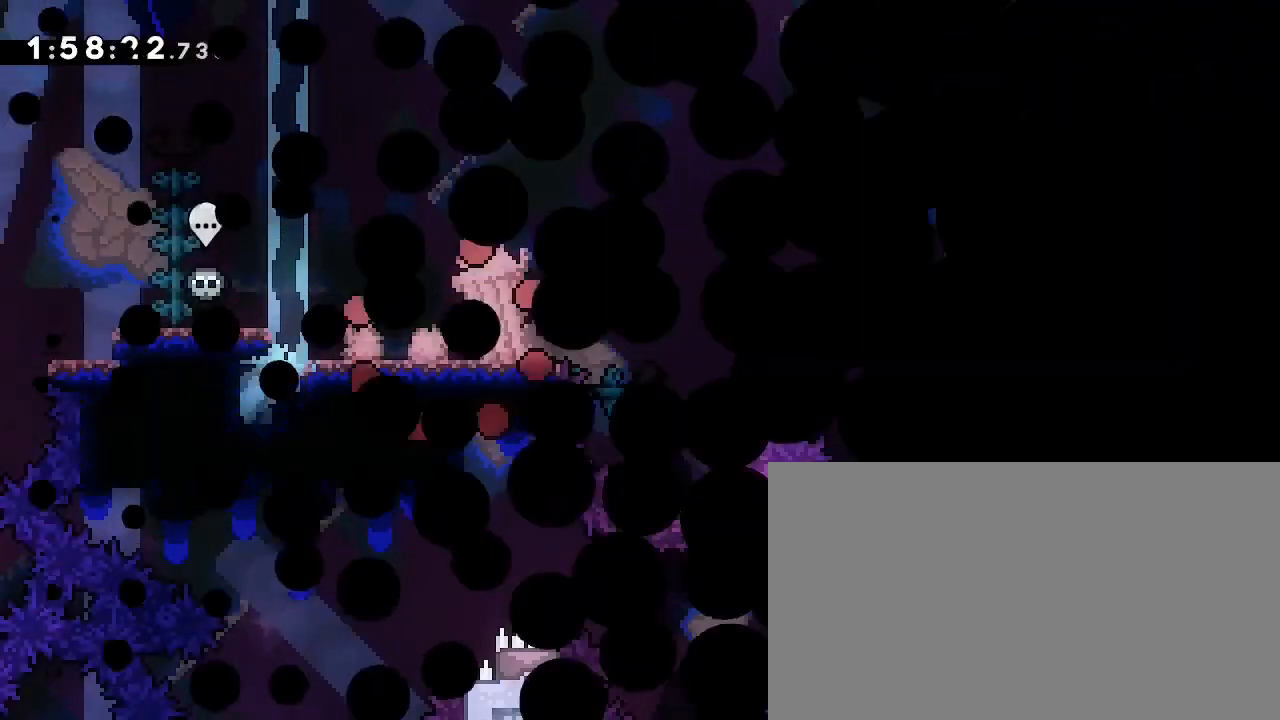
{"dt_ms": 500, "buttons": [], "left_stick": "center", "right_stick": "center", "events": [[33, "left_stick", "left"], [233, "left_stick", "center"]]}